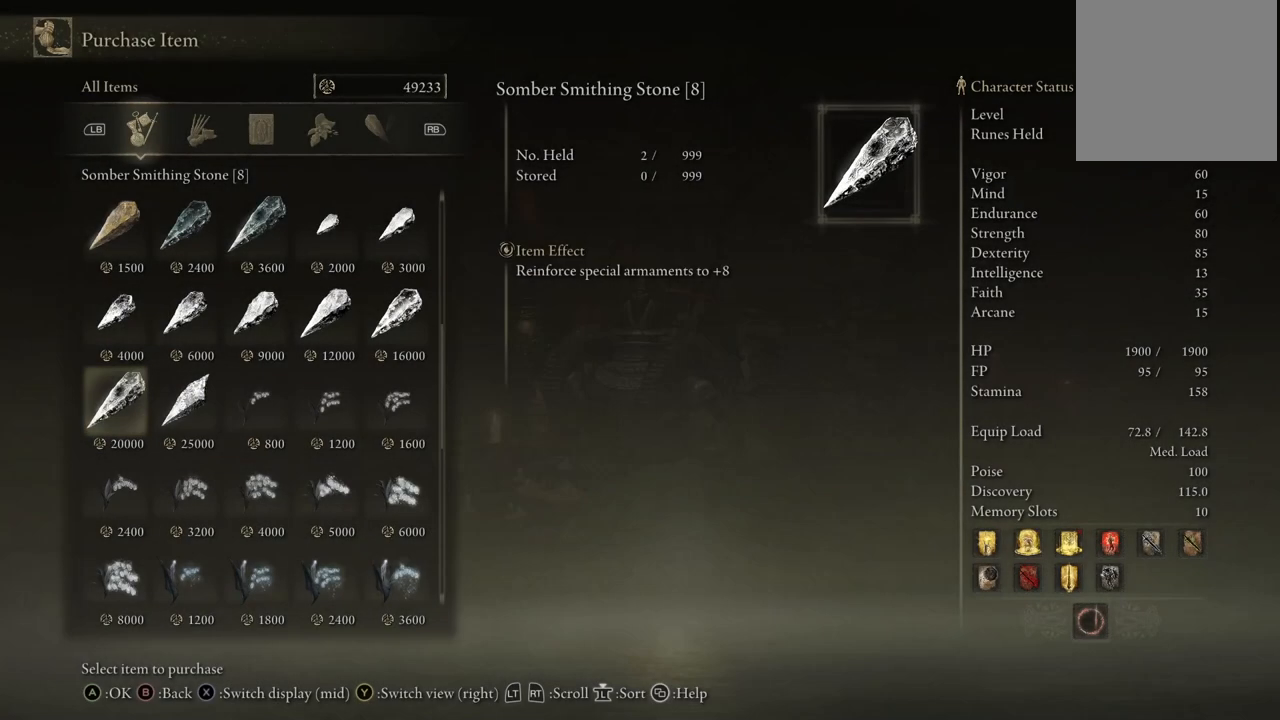
Gameplay with a controller (Xbox layout); each line is a JSON object with the inputs held at the frame after it. "events" lists button and stick changes between this image and that frame as [ms after this image, input, new state], when the widget could be followed in between. Not read: L3 R3.
{"buttons": [], "left_stick": "center", "right_stick": "center", "events": [[333, "DPAD_RIGHT", "down"], [400, "DPAD_RIGHT", "up"]]}
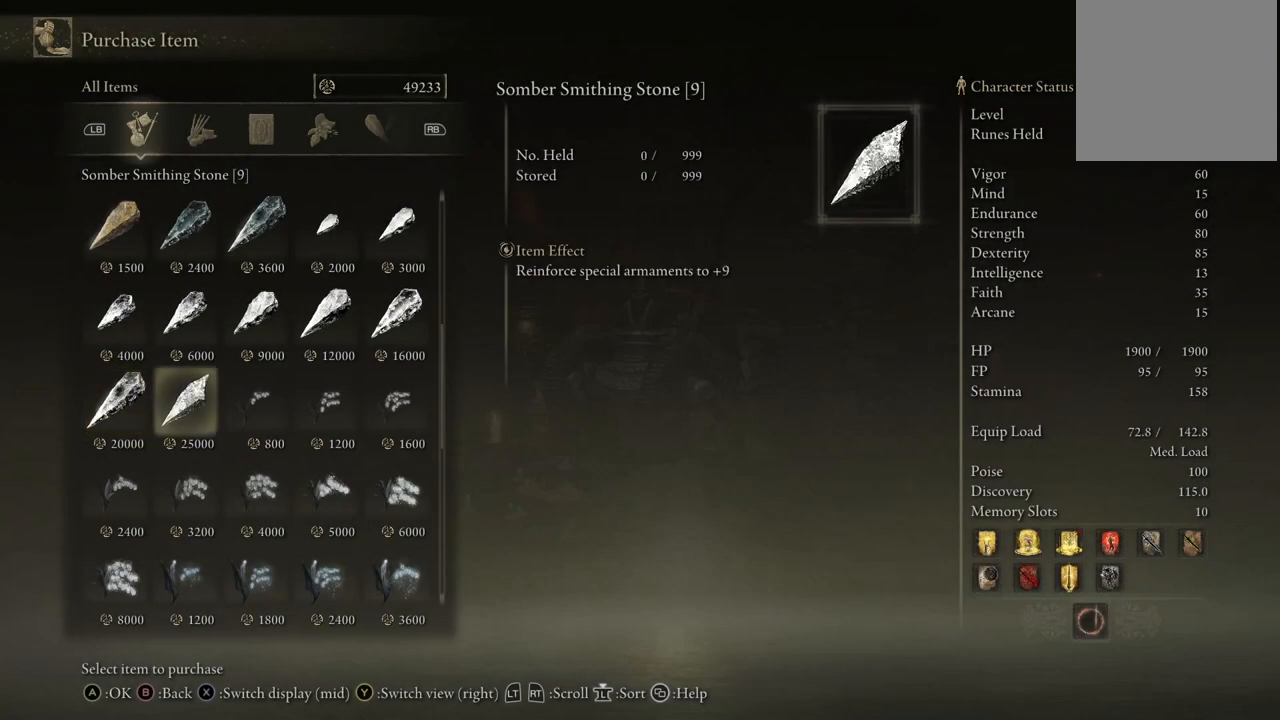
{"buttons": [], "left_stick": "center", "right_stick": "center", "events": []}
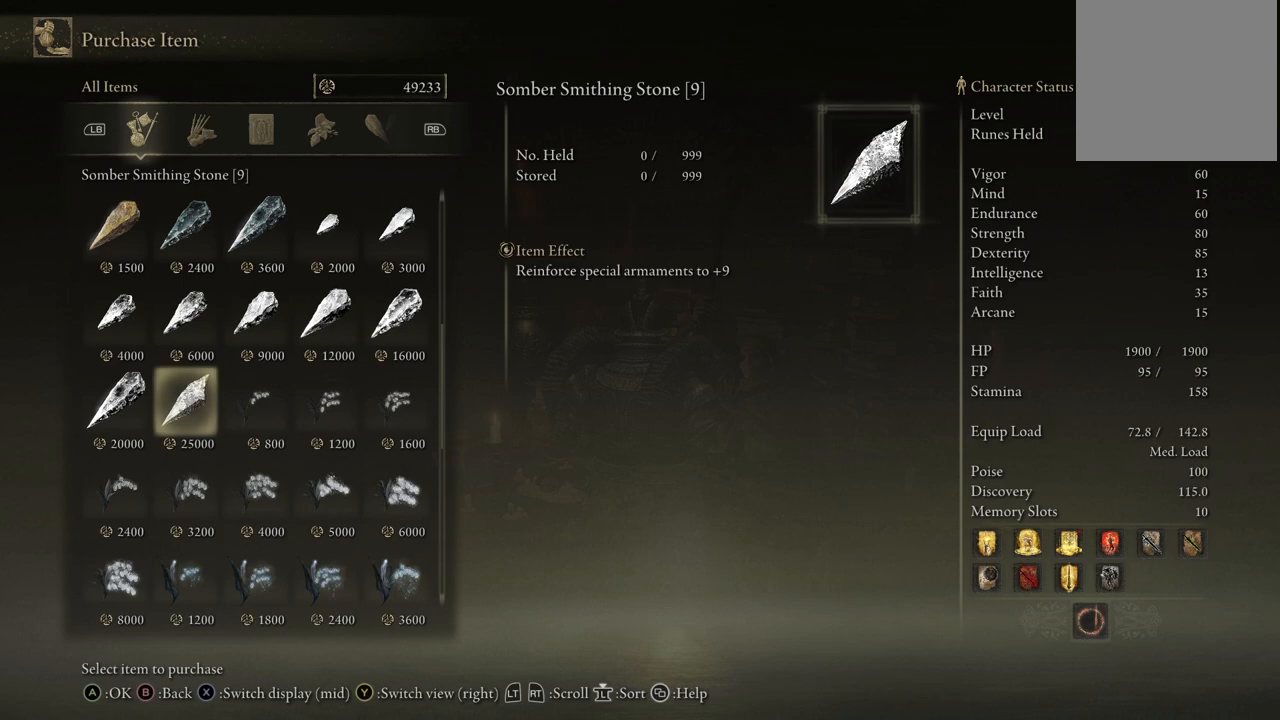
{"buttons": [], "left_stick": "center", "right_stick": "center", "events": [[17, "A", "down"], [150, "A", "up"], [317, "A", "down"], [433, "A", "up"]]}
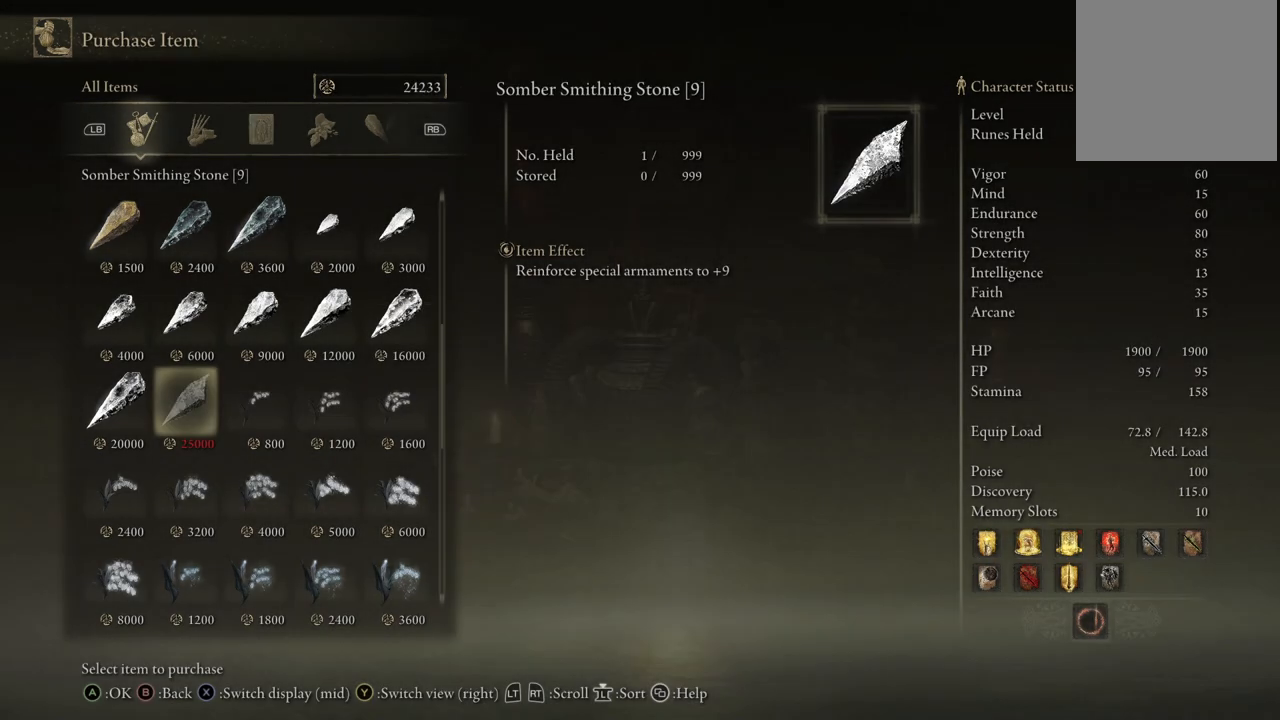
{"buttons": [], "left_stick": "center", "right_stick": "center", "events": [[183, "A", "down"], [267, "A", "up"], [300, "A", "down"], [417, "A", "up"]]}
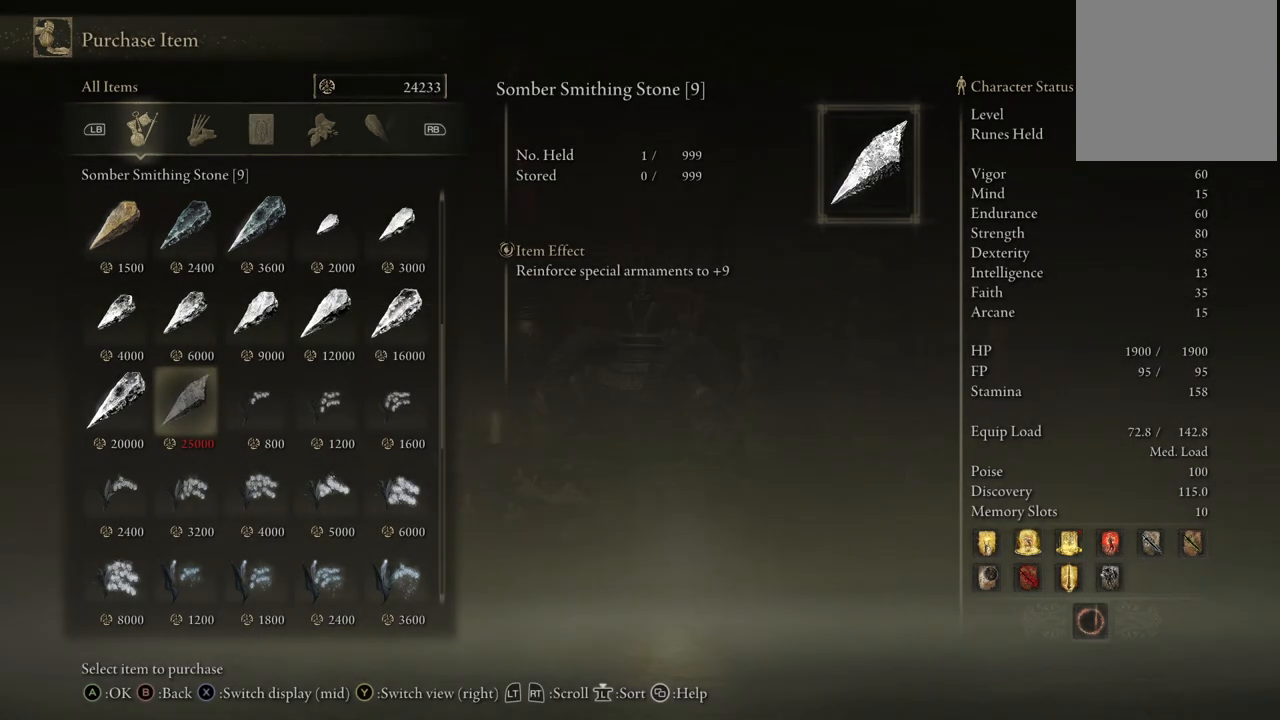
{"buttons": [], "left_stick": "center", "right_stick": "center", "events": []}
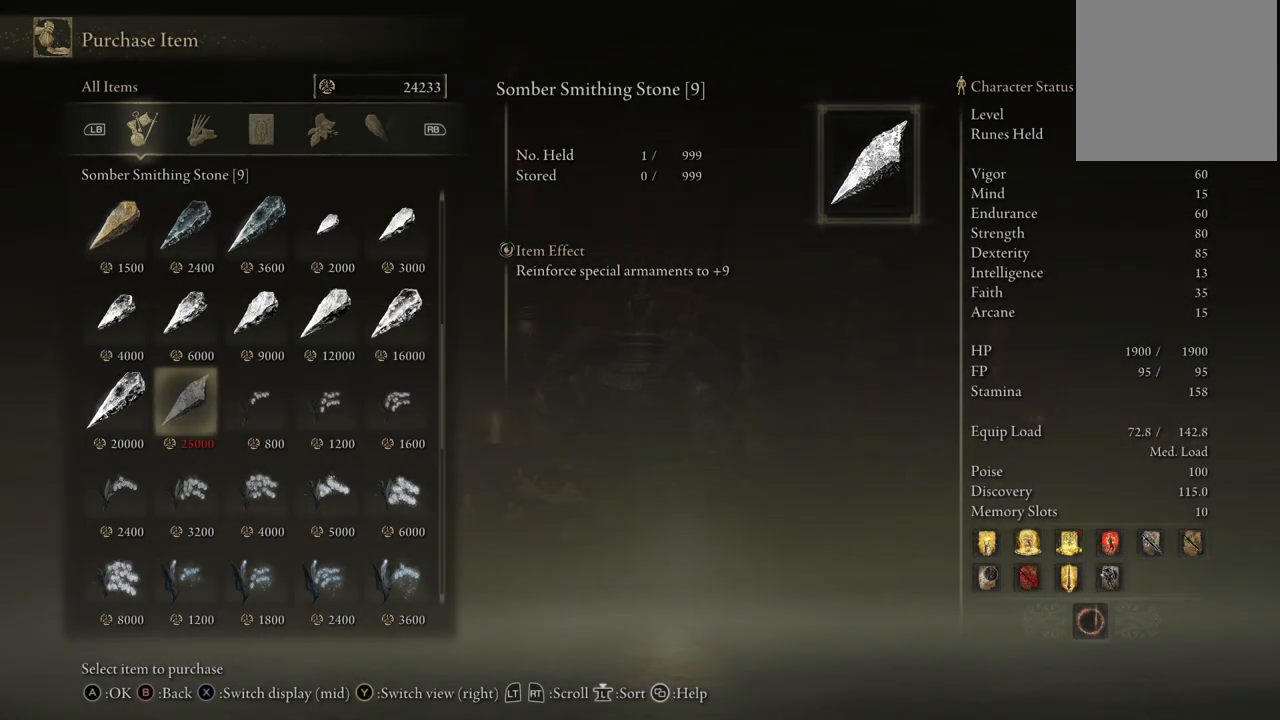
{"buttons": ["B"], "left_stick": "center", "right_stick": "center", "events": [[433, "B", "down"]]}
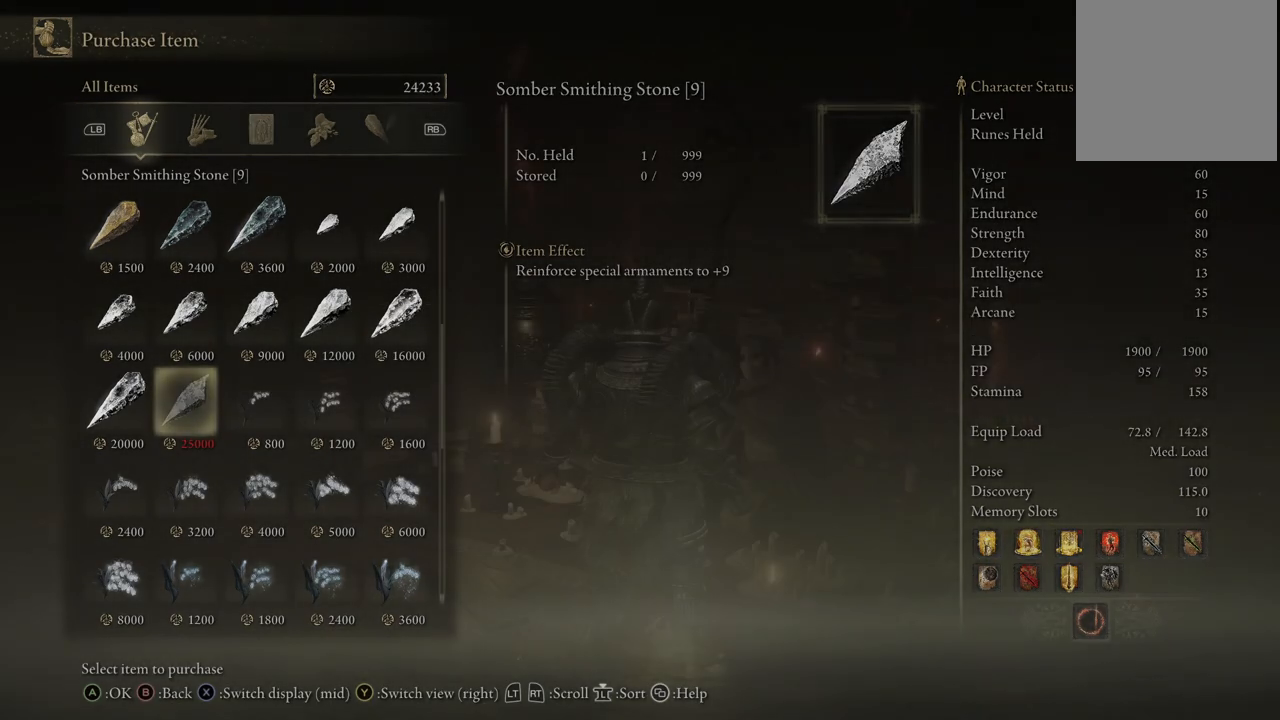
{"buttons": [], "left_stick": "center", "right_stick": "center", "events": [[83, "B", "up"]]}
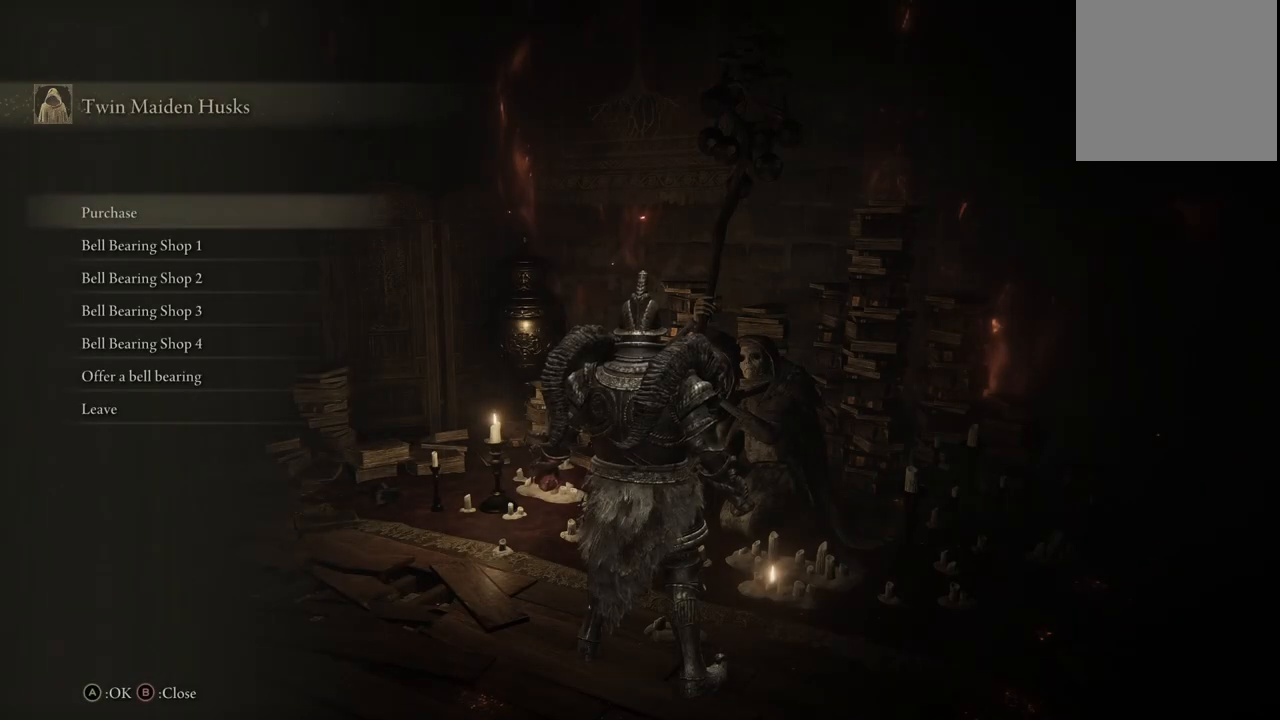
{"buttons": [], "left_stick": "center", "right_stick": "center", "events": [[200, "B", "down"], [350, "B", "up"]]}
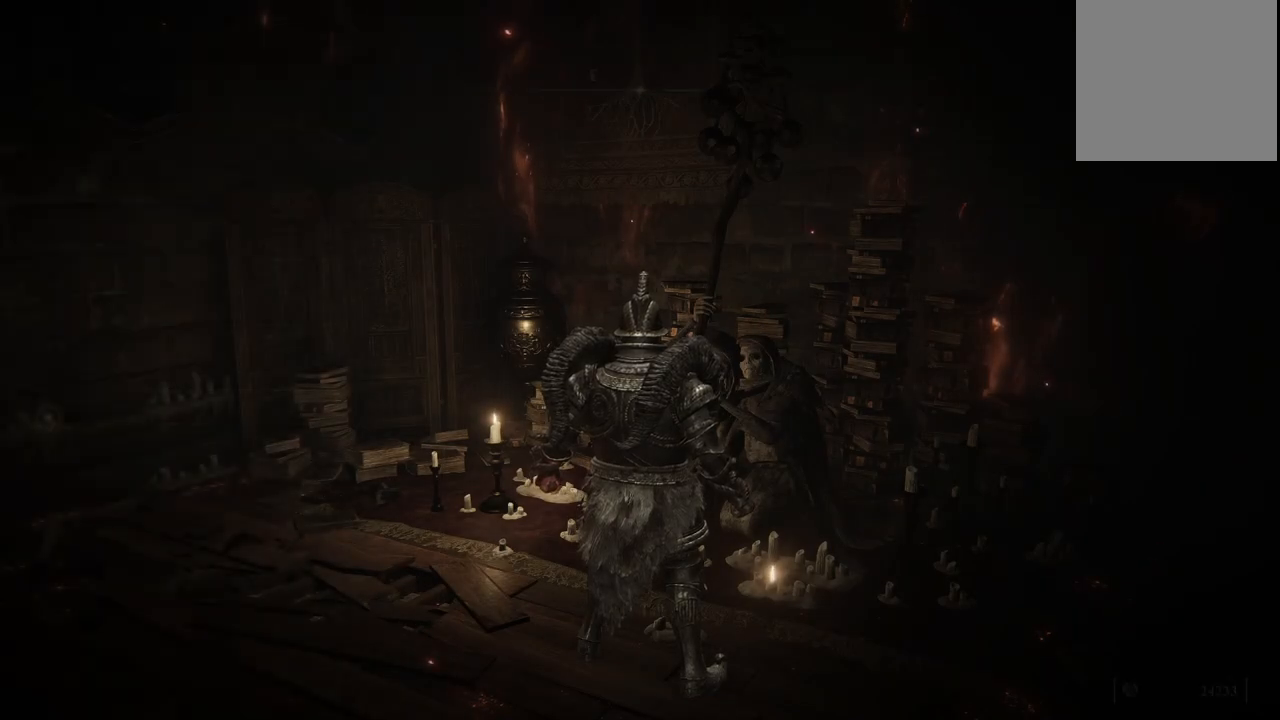
{"buttons": [], "left_stick": "center", "right_stick": "center", "events": []}
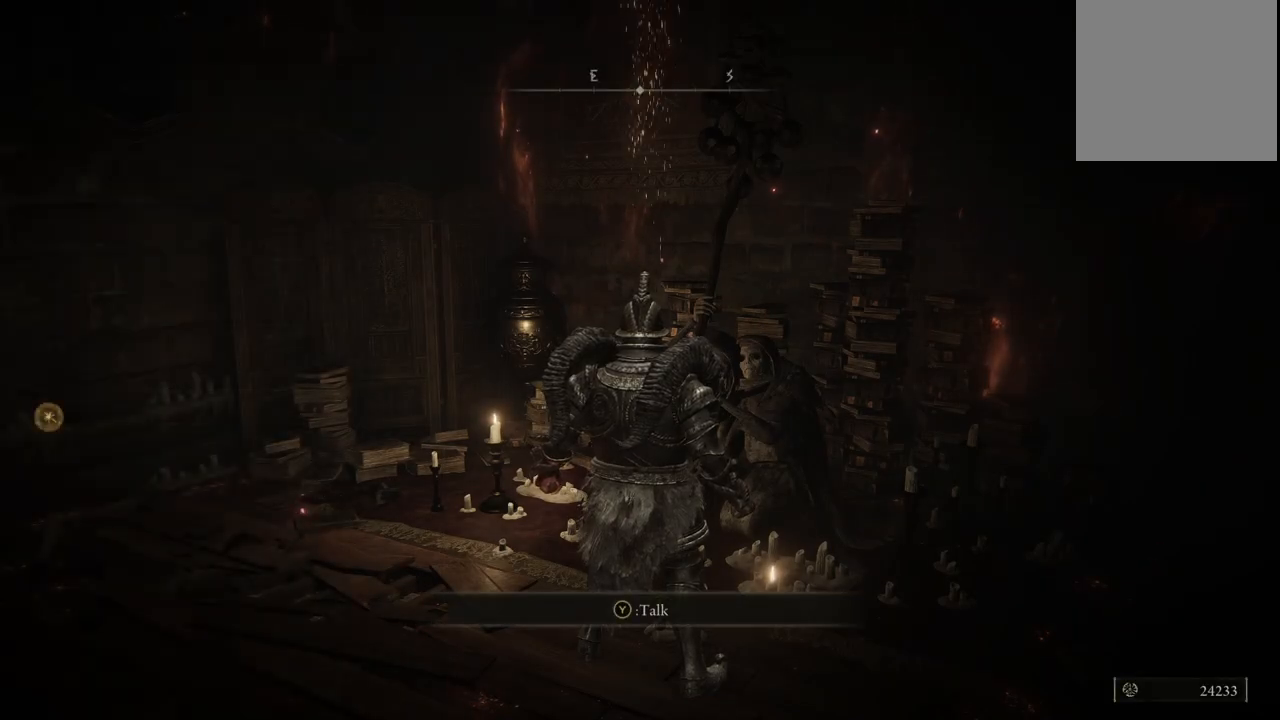
{"buttons": [], "left_stick": "center", "right_stick": "center", "events": [[200, "START", "down"], [317, "START", "up"]]}
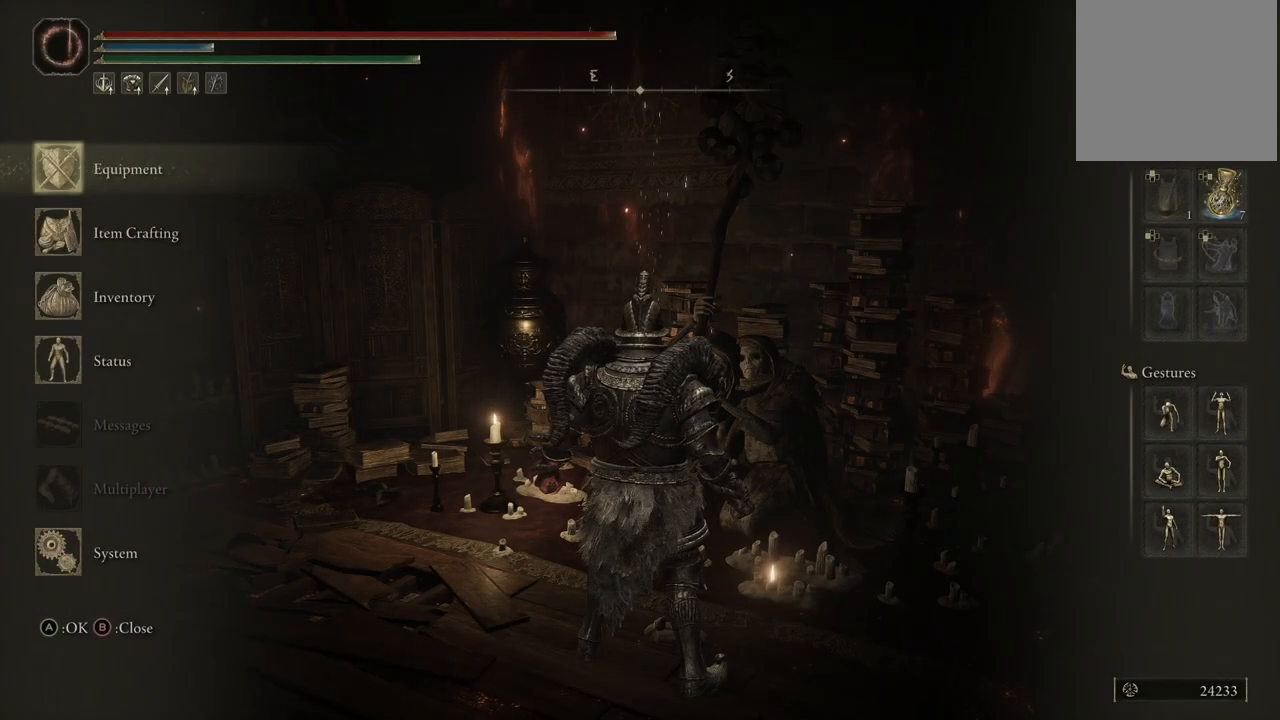
{"buttons": [], "left_stick": "center", "right_stick": "center", "events": [[183, "DPAD_UP", "down"], [267, "DPAD_UP", "up"], [383, "DPAD_UP", "down"], [450, "DPAD_UP", "up"]]}
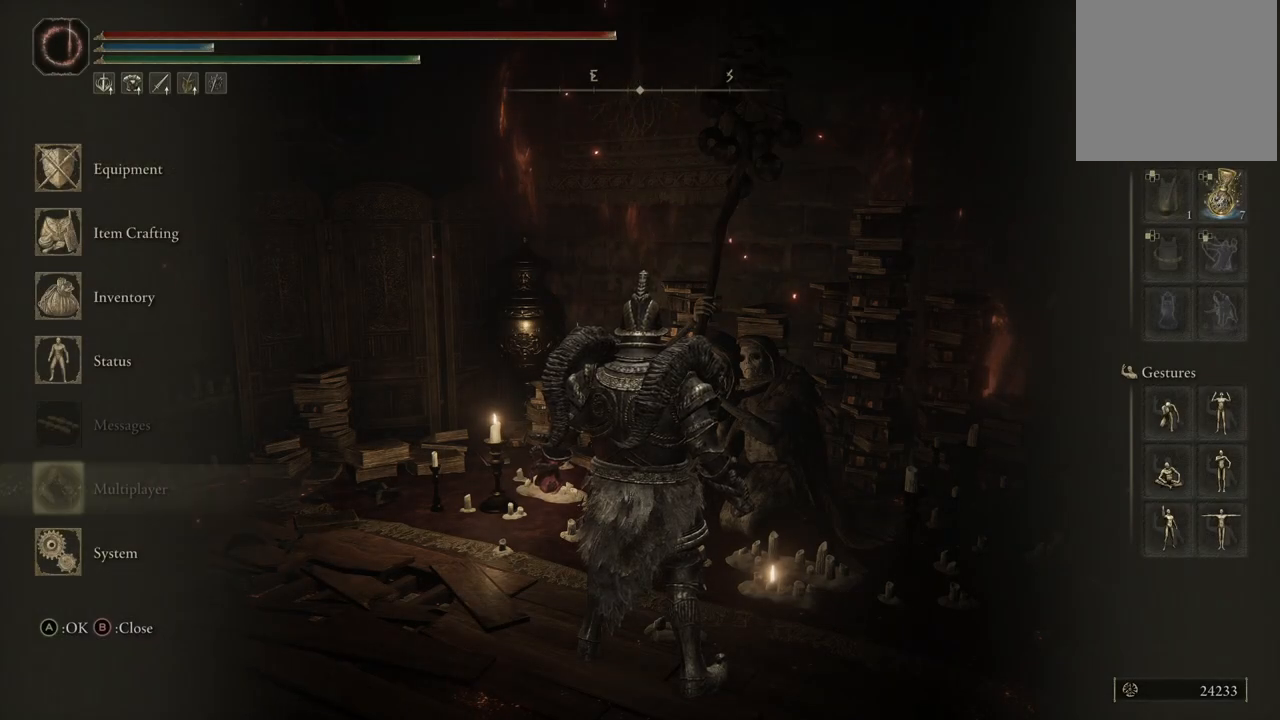
{"buttons": [], "left_stick": "center", "right_stick": "center", "events": [[50, "DPAD_UP", "down"], [117, "DPAD_UP", "up"], [283, "B", "down"], [400, "B", "up"]]}
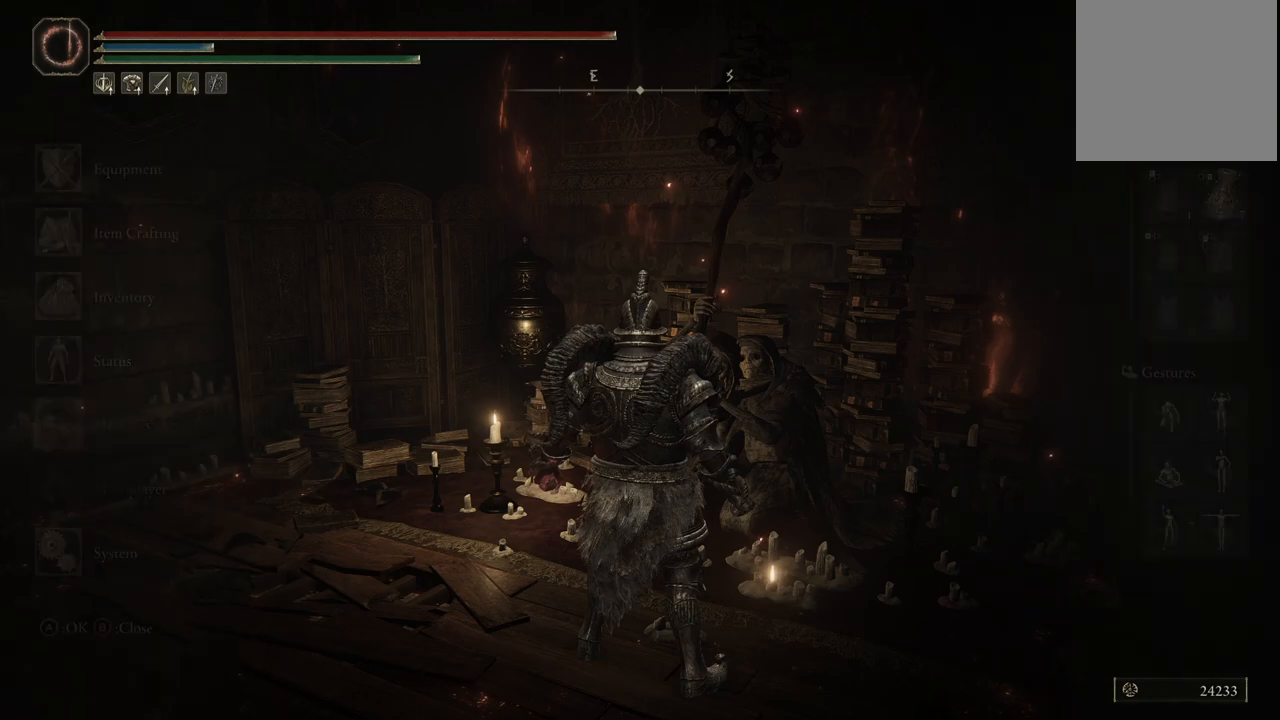
{"buttons": [], "left_stick": "down-right", "right_stick": "right", "events": [[250, "left_stick", "down-right"], [267, "right_stick", "right"]]}
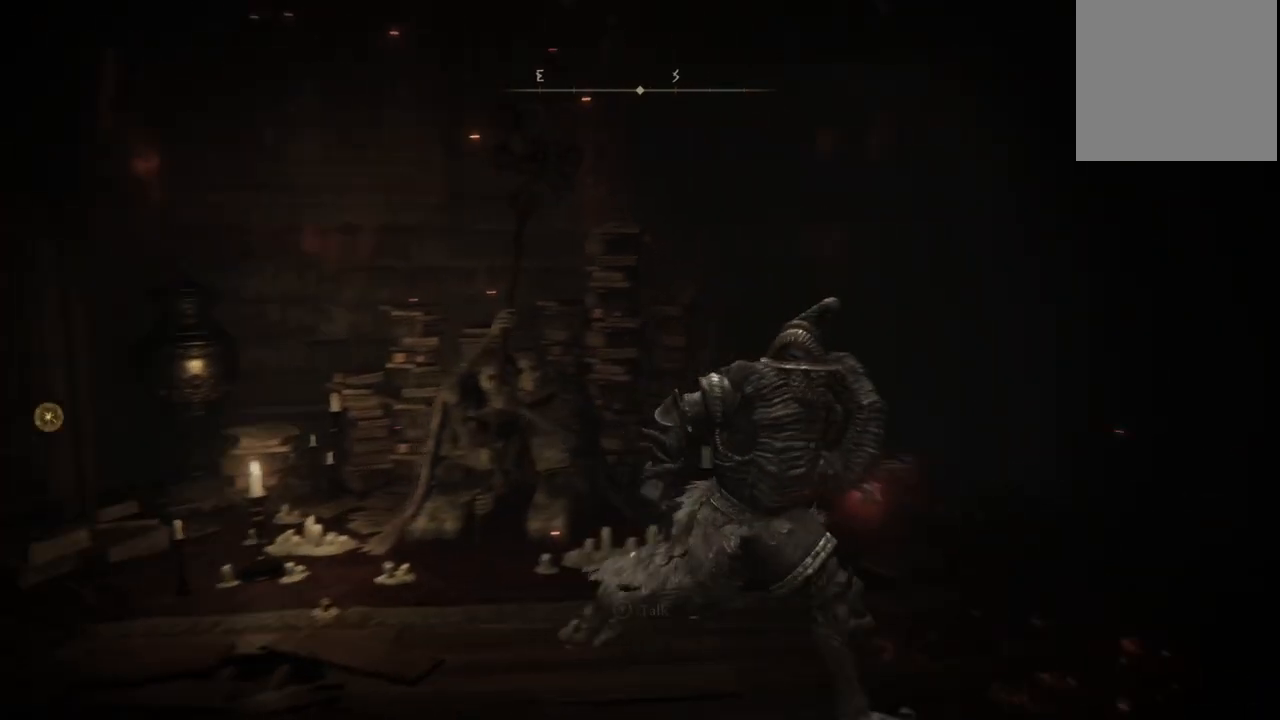
{"buttons": [], "left_stick": "up-right", "right_stick": "right", "events": [[100, "right_stick", "center"], [183, "B", "down"], [250, "B", "up"], [433, "left_stick", "up-right"], [433, "right_stick", "right"]]}
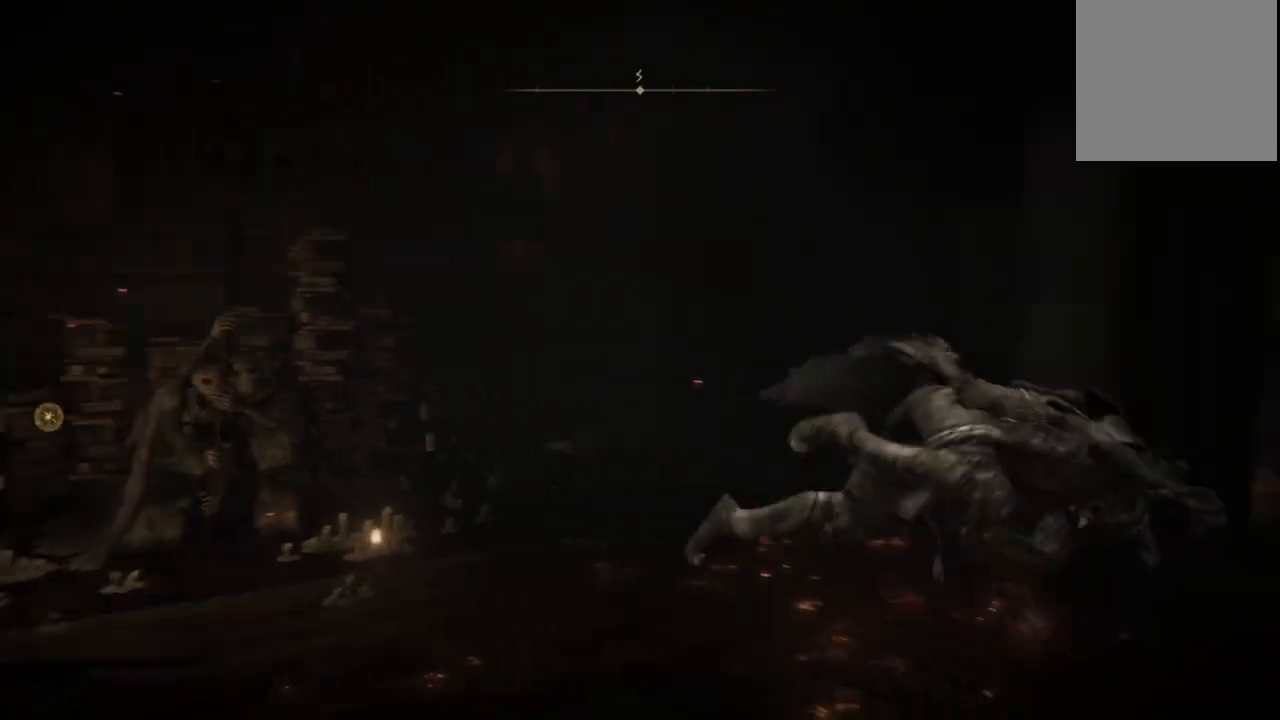
{"buttons": ["B"], "left_stick": "up", "right_stick": "center", "events": [[200, "left_stick", "up"], [233, "right_stick", "center"], [317, "B", "down"]]}
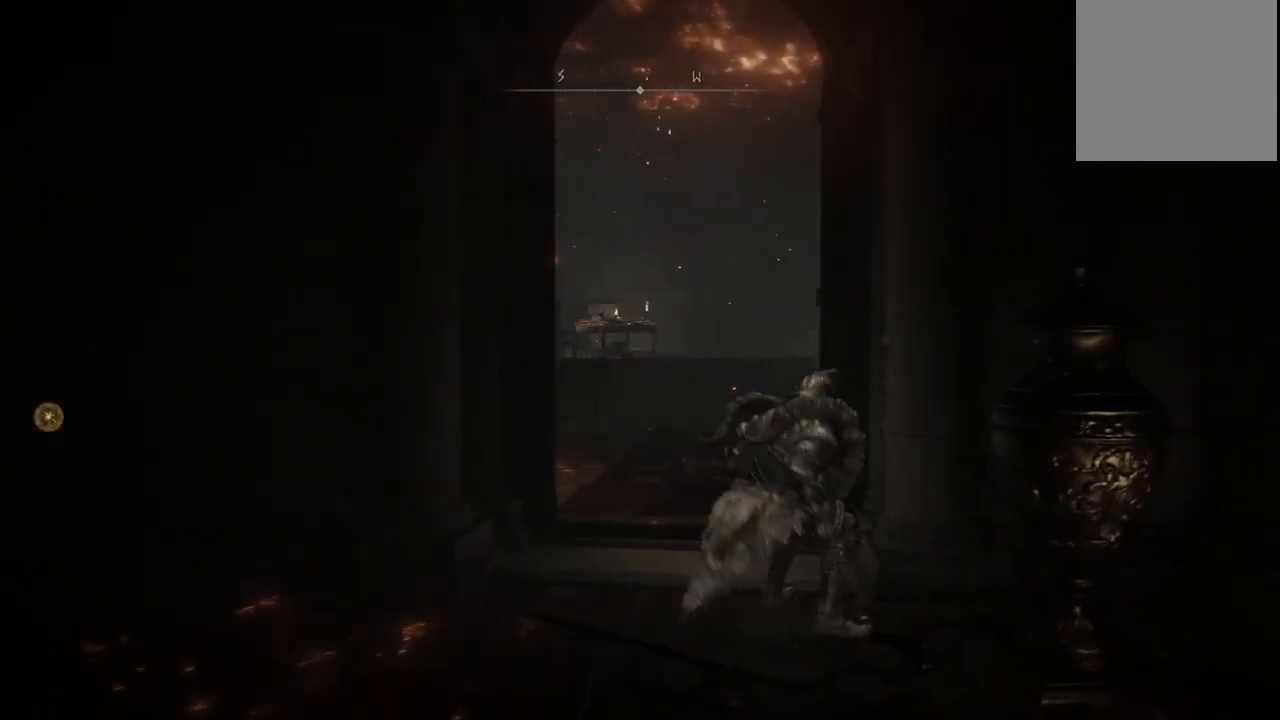
{"buttons": ["B"], "left_stick": "up", "right_stick": "center", "events": []}
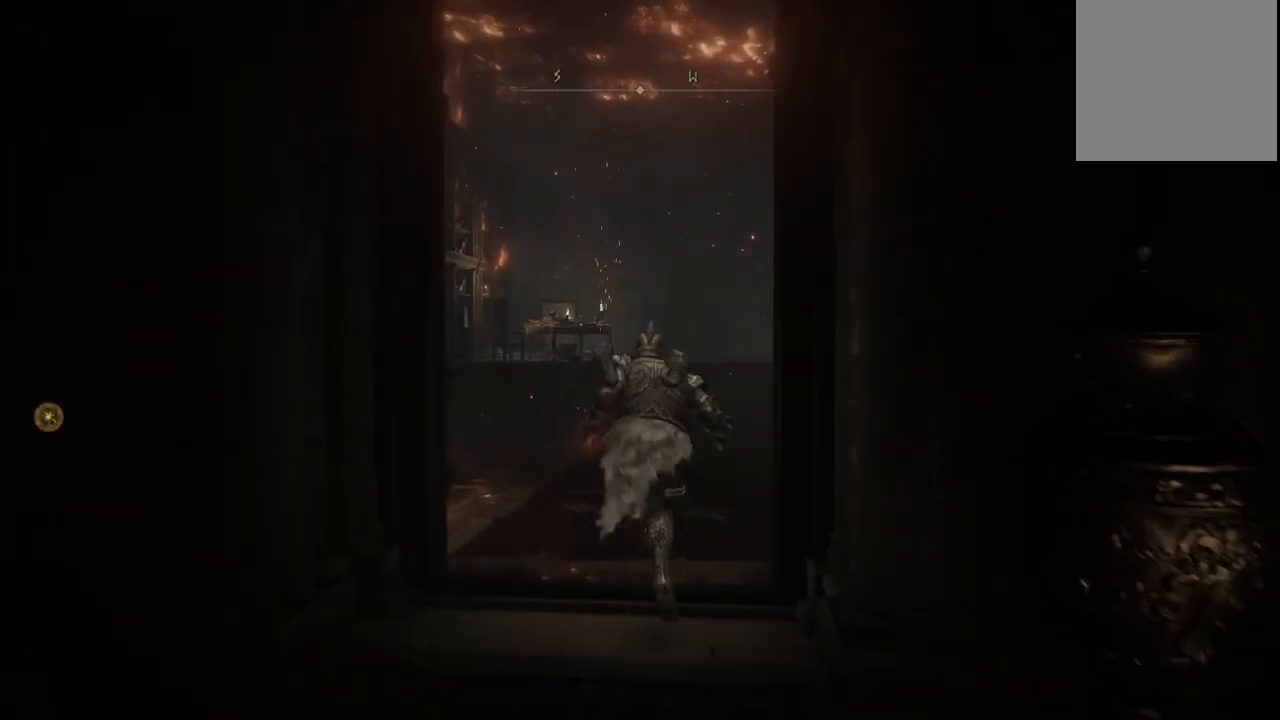
{"buttons": ["B"], "left_stick": "up", "right_stick": "center", "events": []}
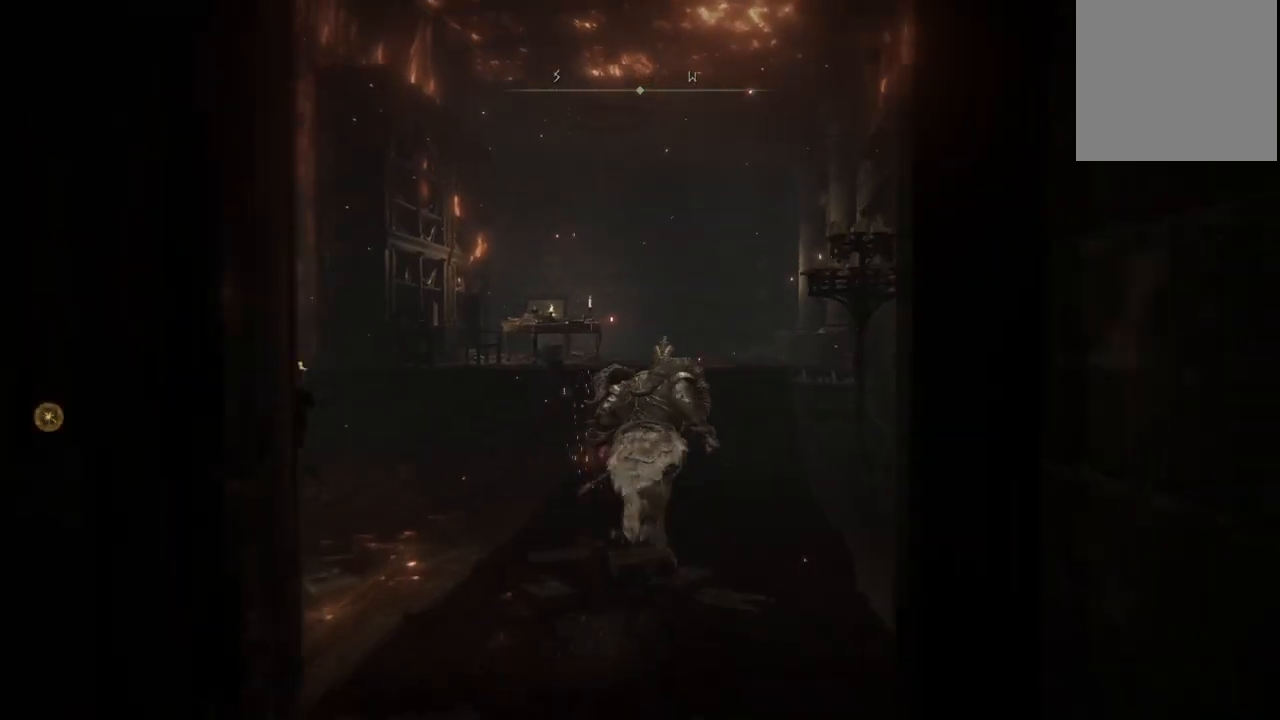
{"buttons": ["B"], "left_stick": "up", "right_stick": "center", "events": []}
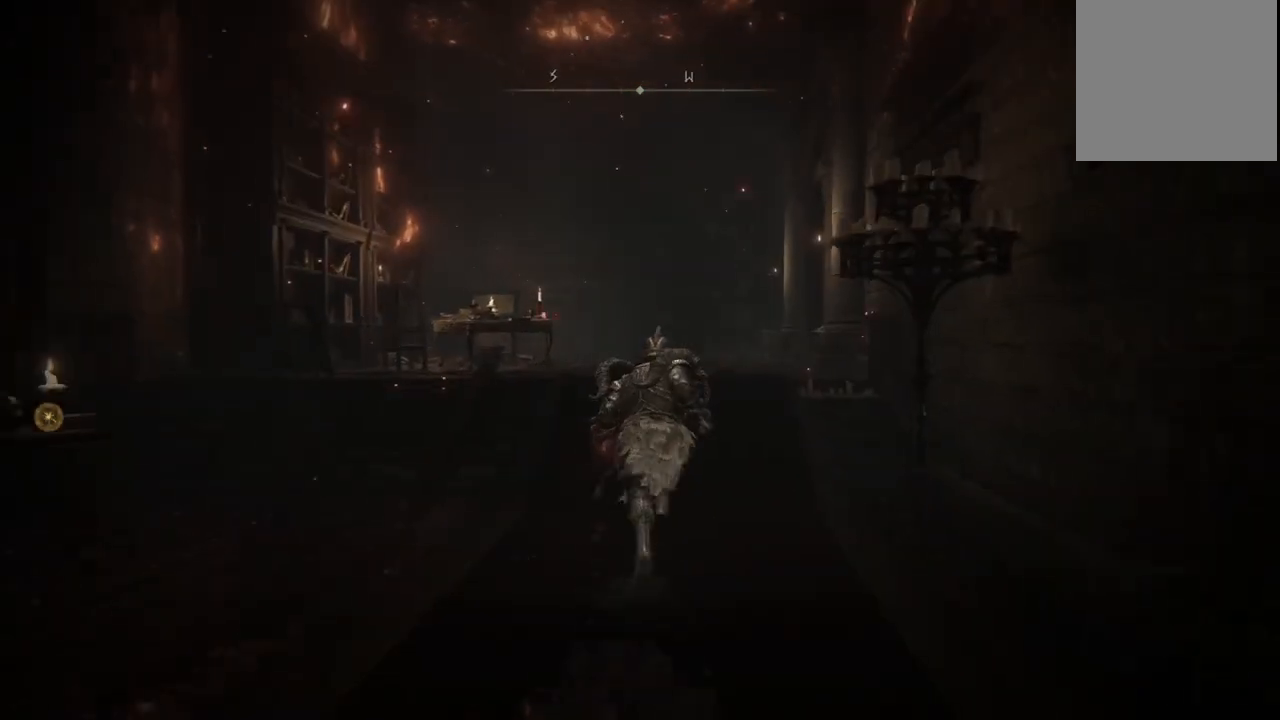
{"buttons": ["B"], "left_stick": "up", "right_stick": "center", "events": []}
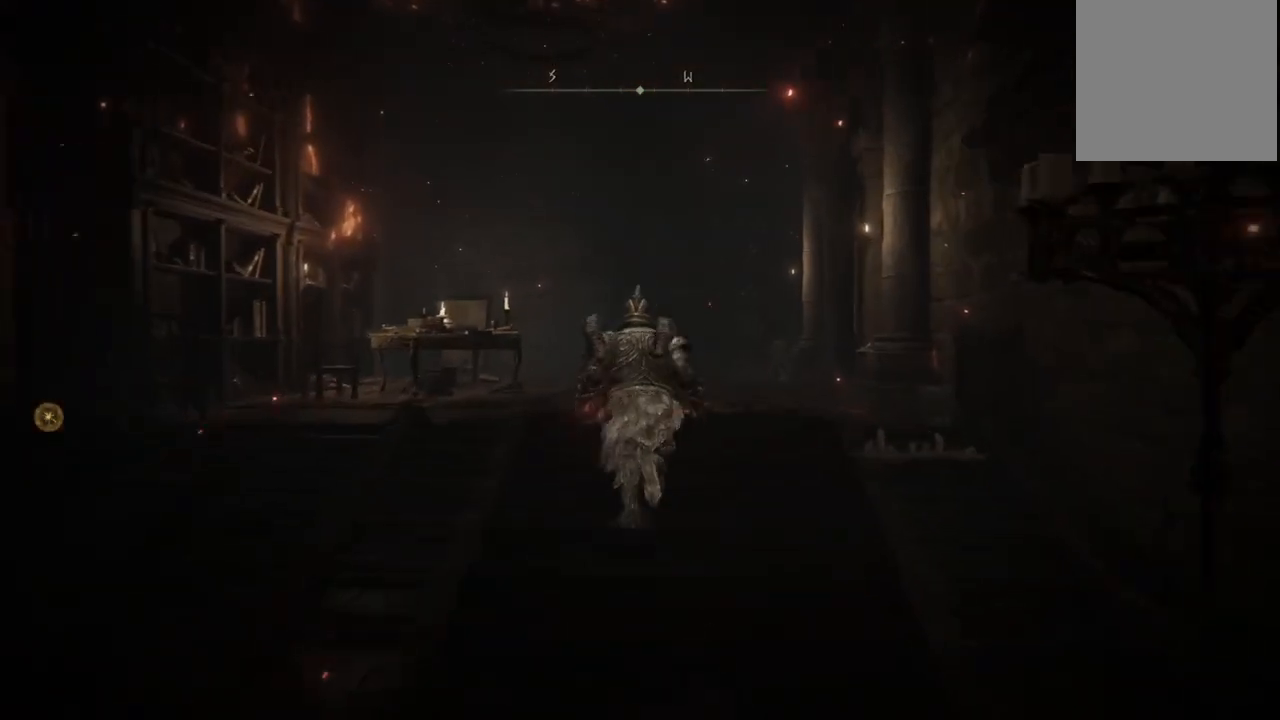
{"buttons": ["B"], "left_stick": "up", "right_stick": "center", "events": []}
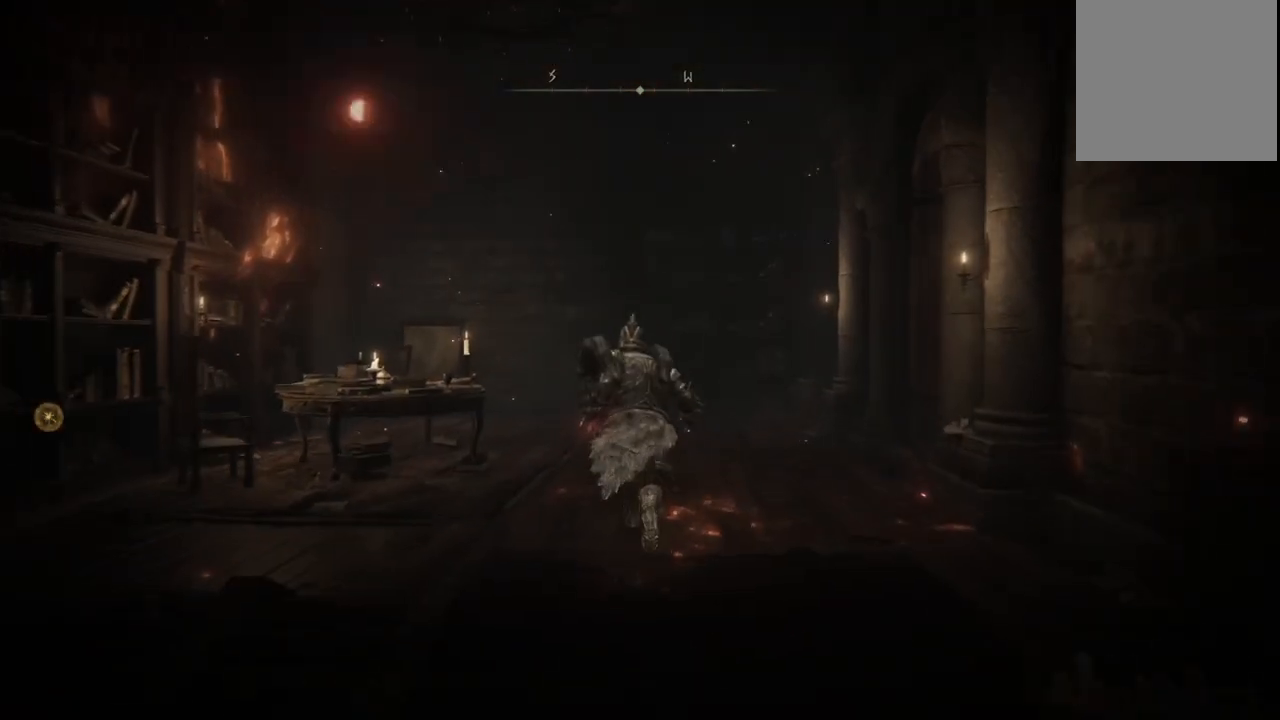
{"buttons": ["B"], "left_stick": "up-left", "right_stick": "center", "events": [[500, "left_stick", "up-left"]]}
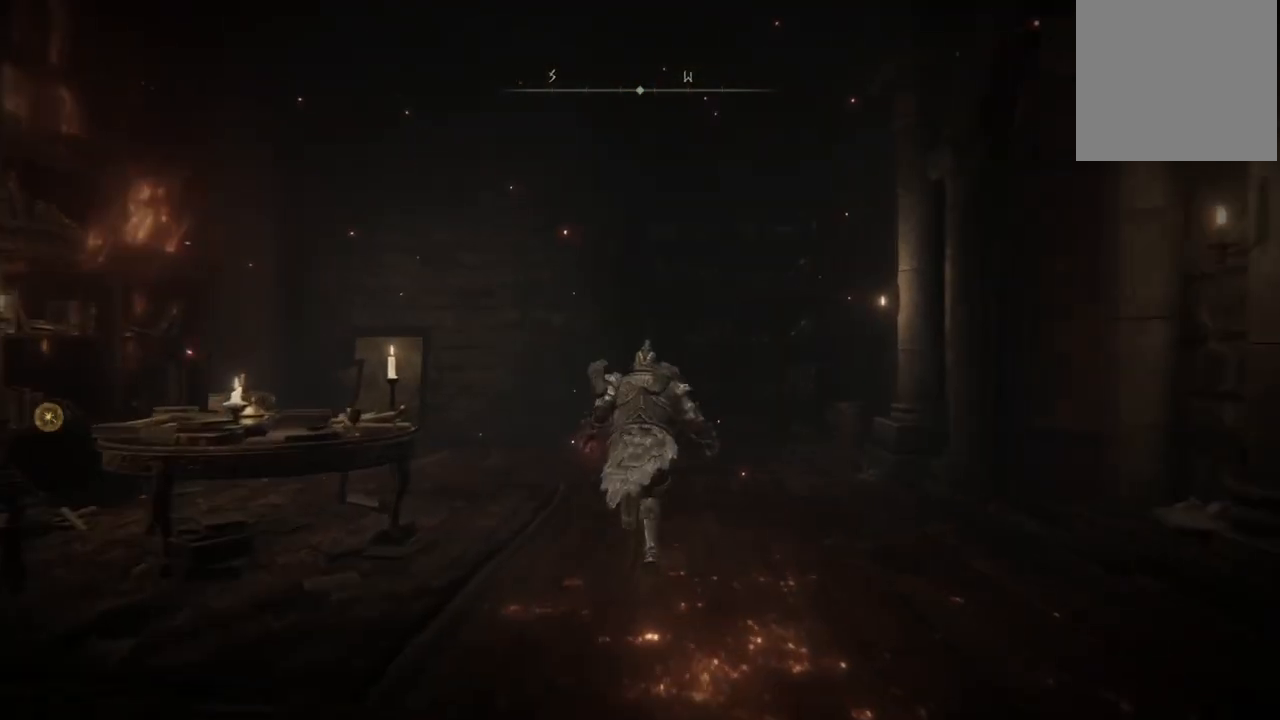
{"buttons": ["B"], "left_stick": "up-left", "right_stick": "center", "events": []}
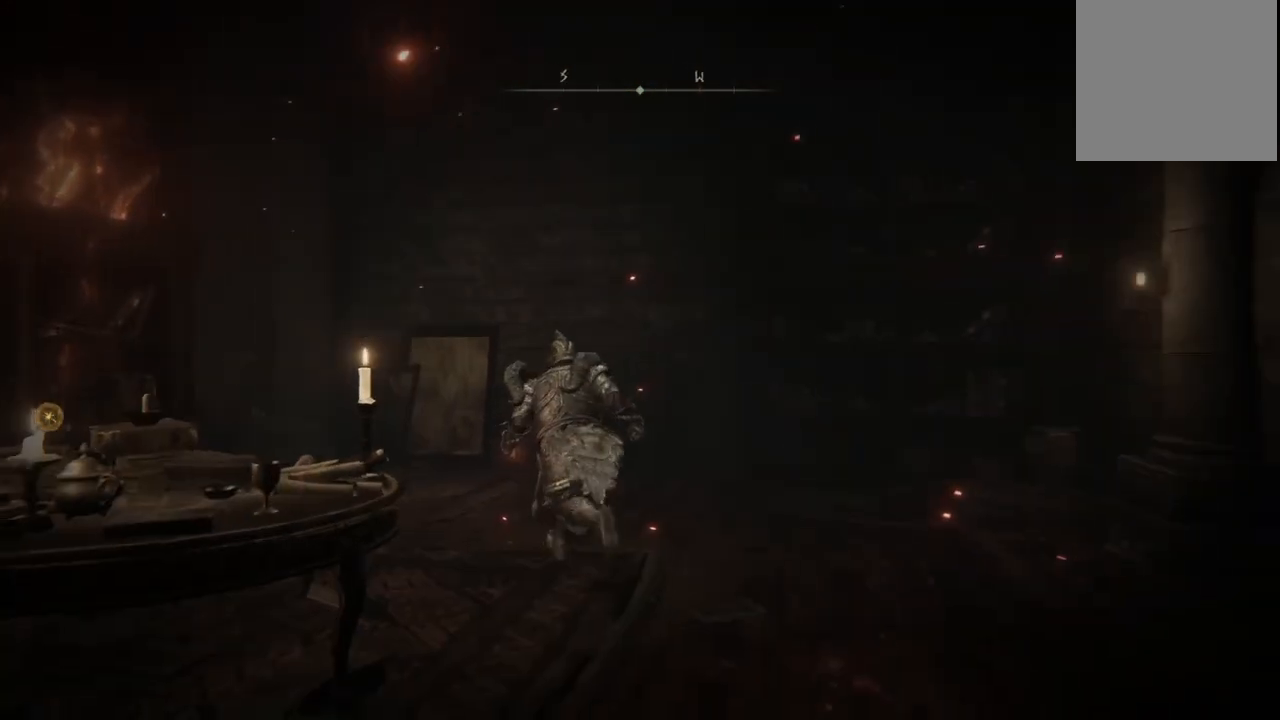
{"buttons": ["B"], "left_stick": "up-left", "right_stick": "center", "events": []}
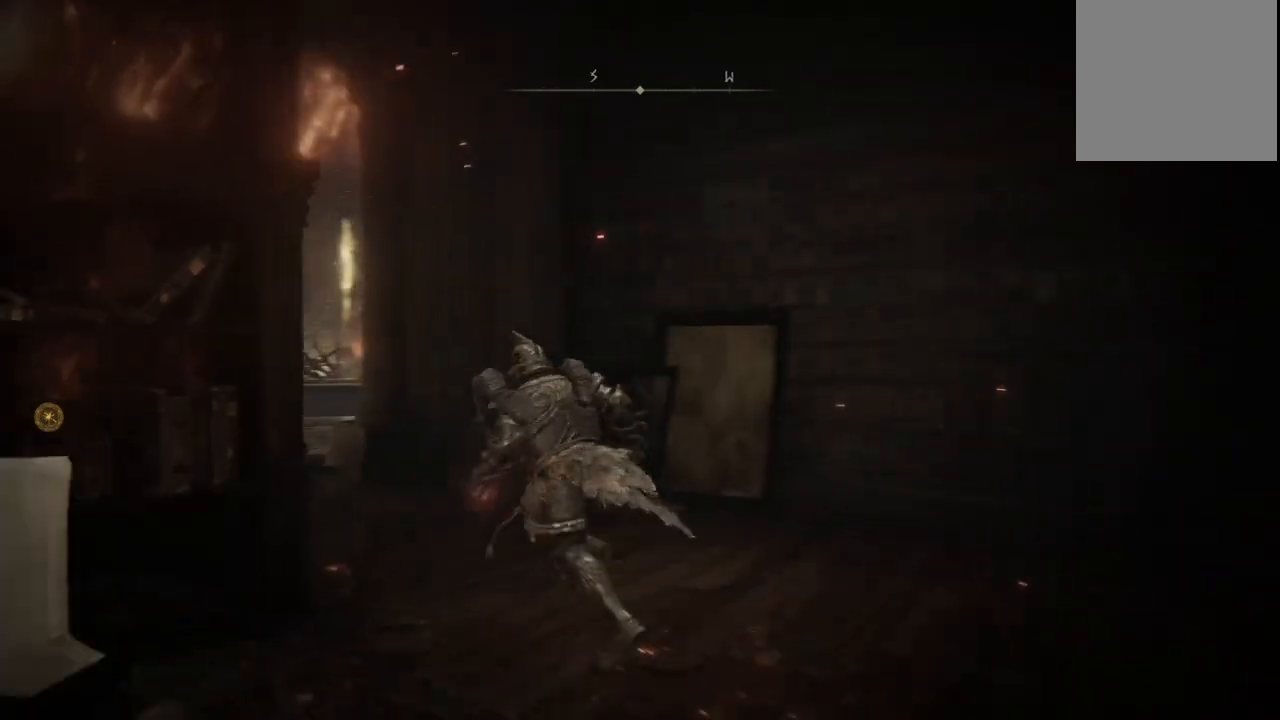
{"buttons": ["B"], "left_stick": "up-left", "right_stick": "center", "events": [[117, "left_stick", "up"], [383, "left_stick", "up-left"]]}
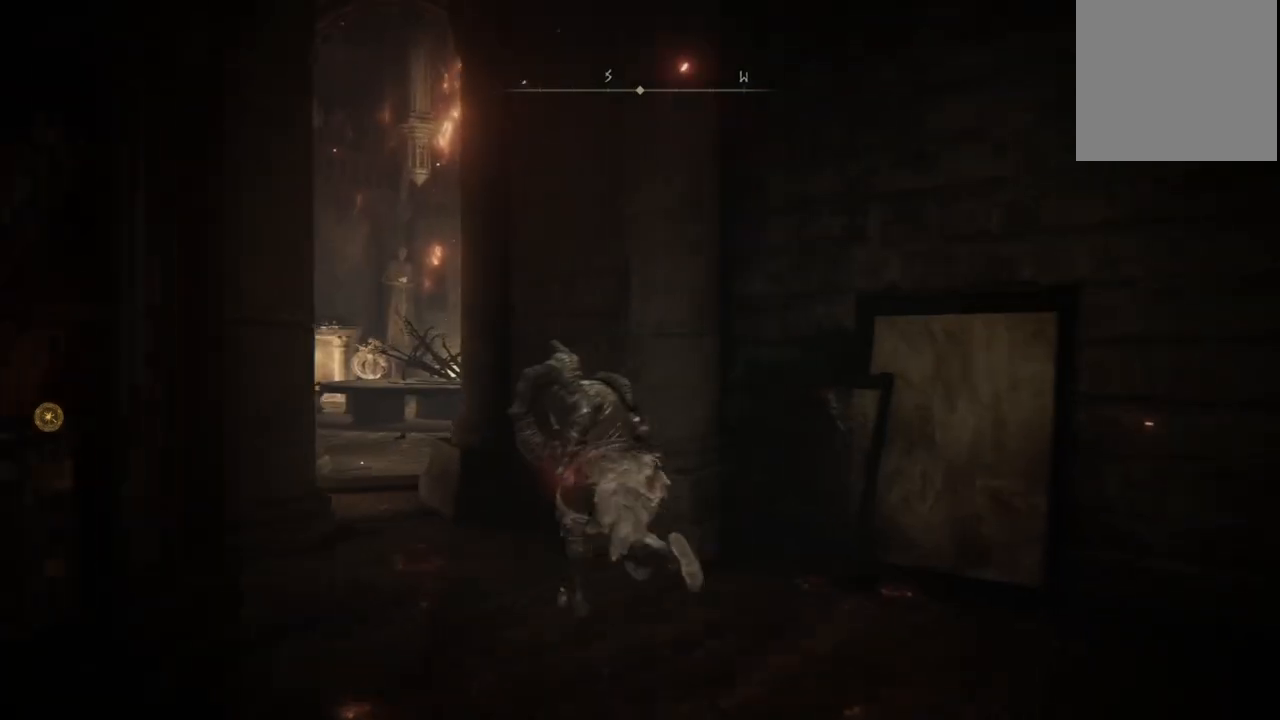
{"buttons": ["B"], "left_stick": "up-left", "right_stick": "center", "events": []}
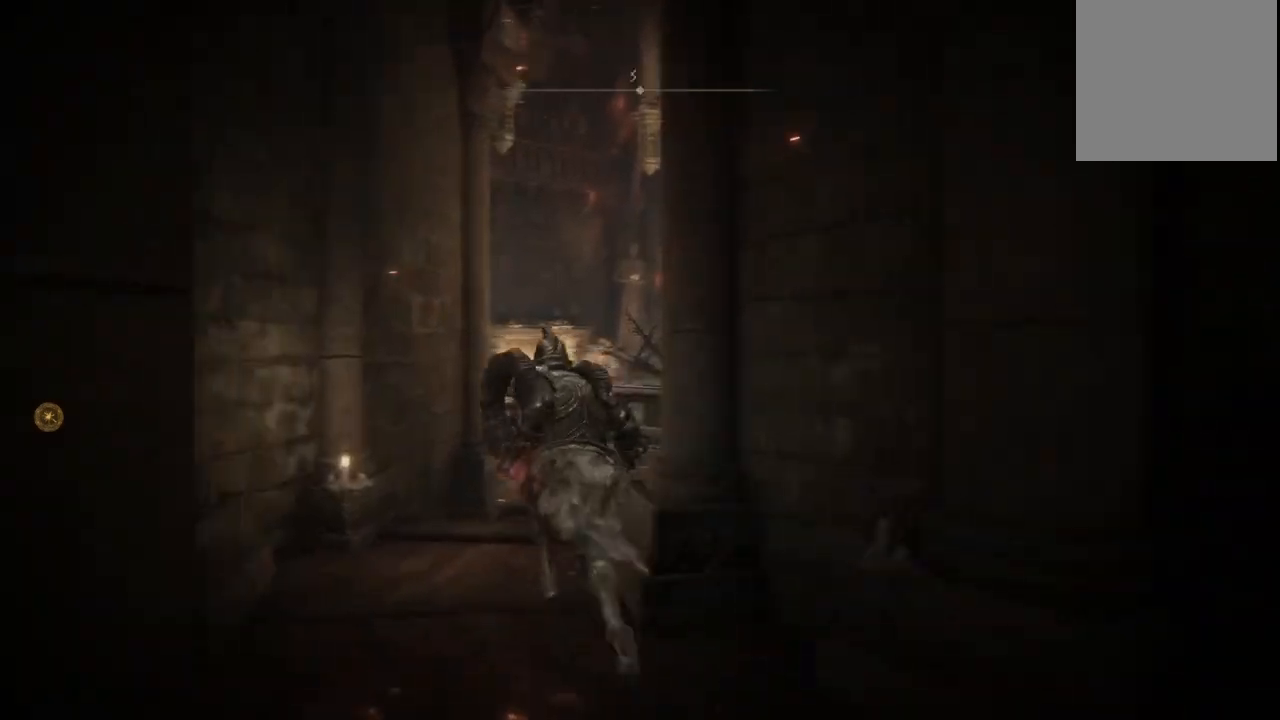
{"buttons": ["B"], "left_stick": "up", "right_stick": "center", "events": [[217, "left_stick", "up"]]}
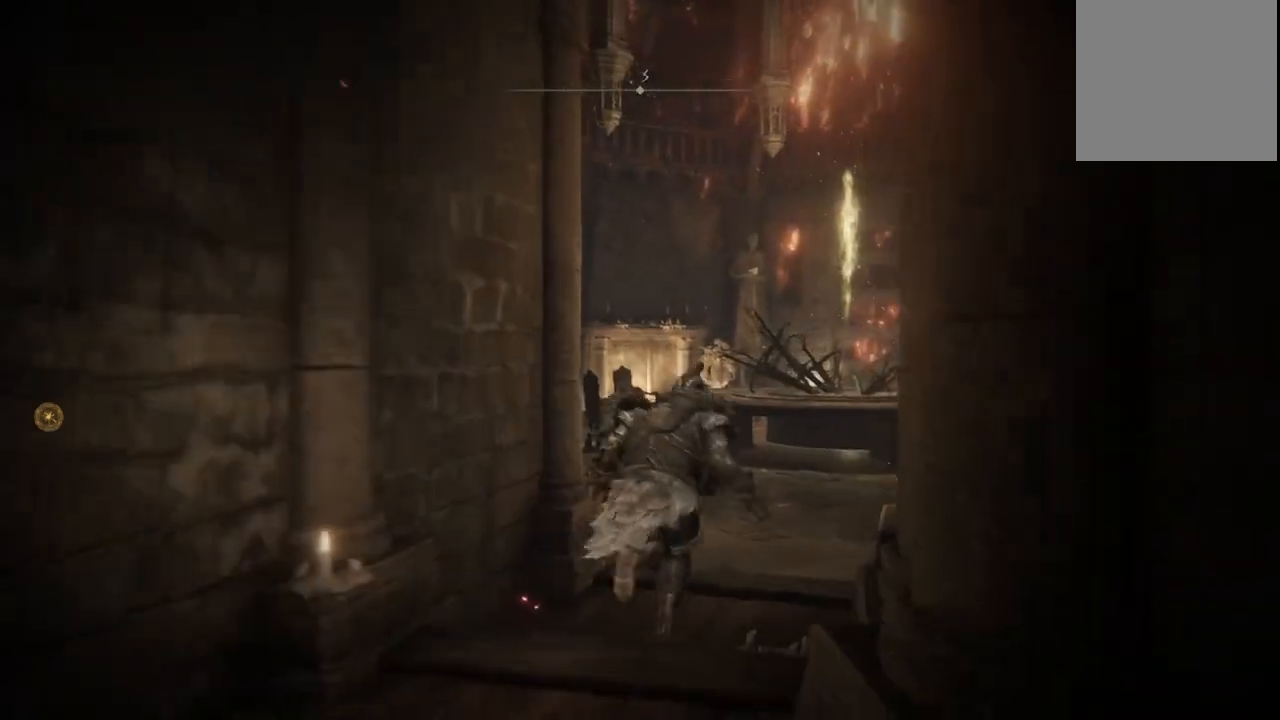
{"buttons": ["B"], "left_stick": "up", "right_stick": "center", "events": []}
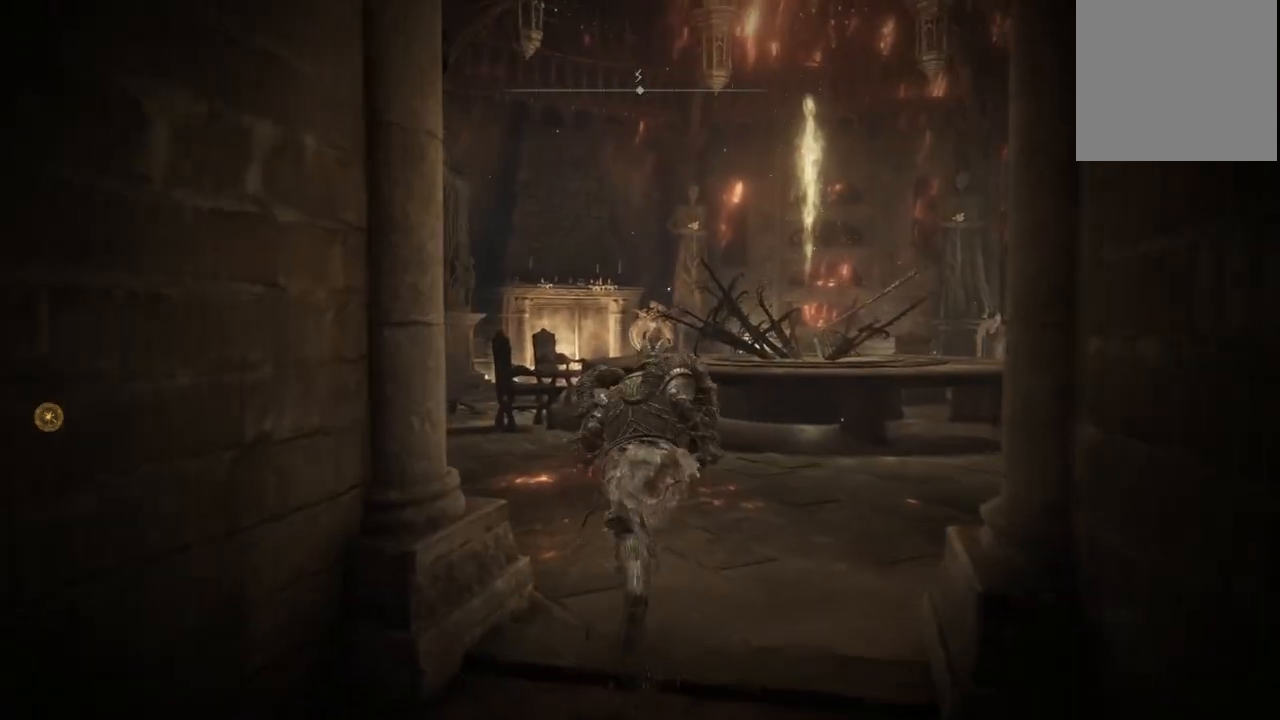
{"buttons": ["B"], "left_stick": "up", "right_stick": "center", "events": []}